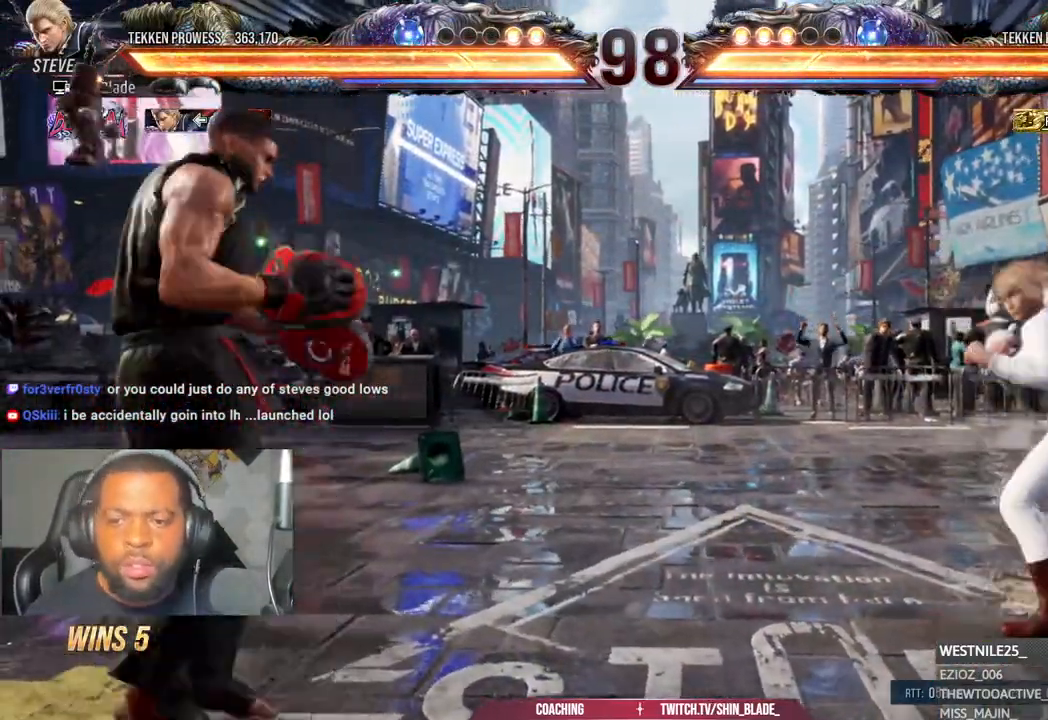
Gameplay with a controller (PlayStation layout); each line is a JSON object with the inputs held at the frame after it. "events" lists button and stick changes between this image and that frame as [ms after this image, input, new state], when the widget could be followed in between.
{"buttons": [], "left_stick": "center", "right_stick": "center", "events": [[100, "left_stick", "down"], [150, "left_stick", "center"]]}
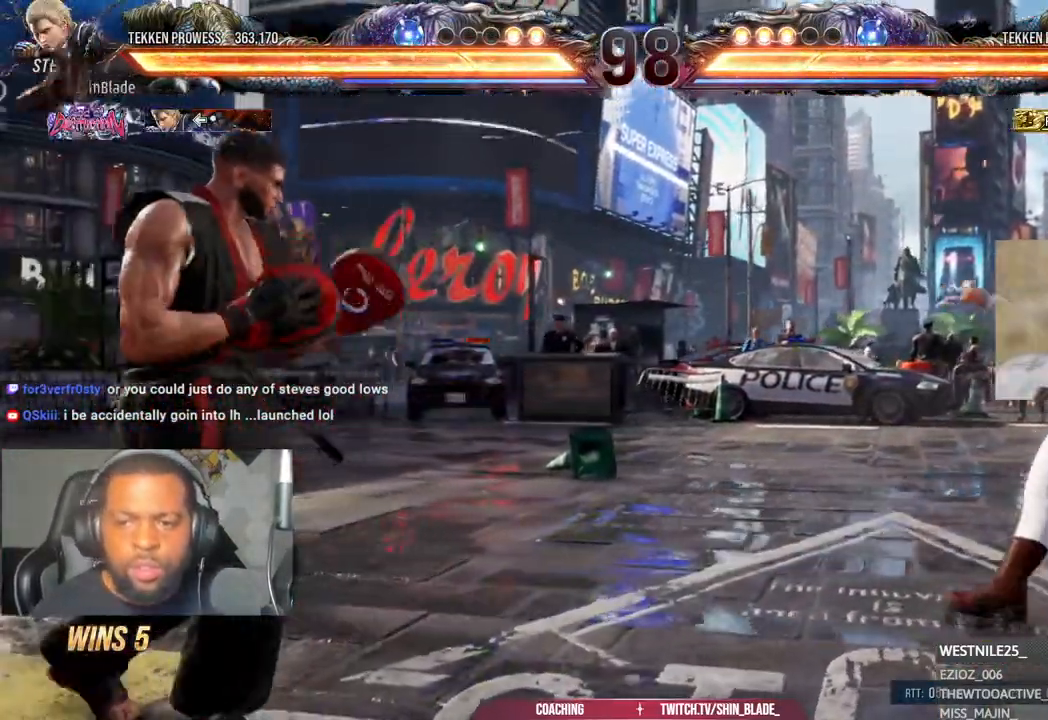
{"buttons": ["TRIANGLE", "DPAD_RIGHT"], "left_stick": "center", "right_stick": "center"}
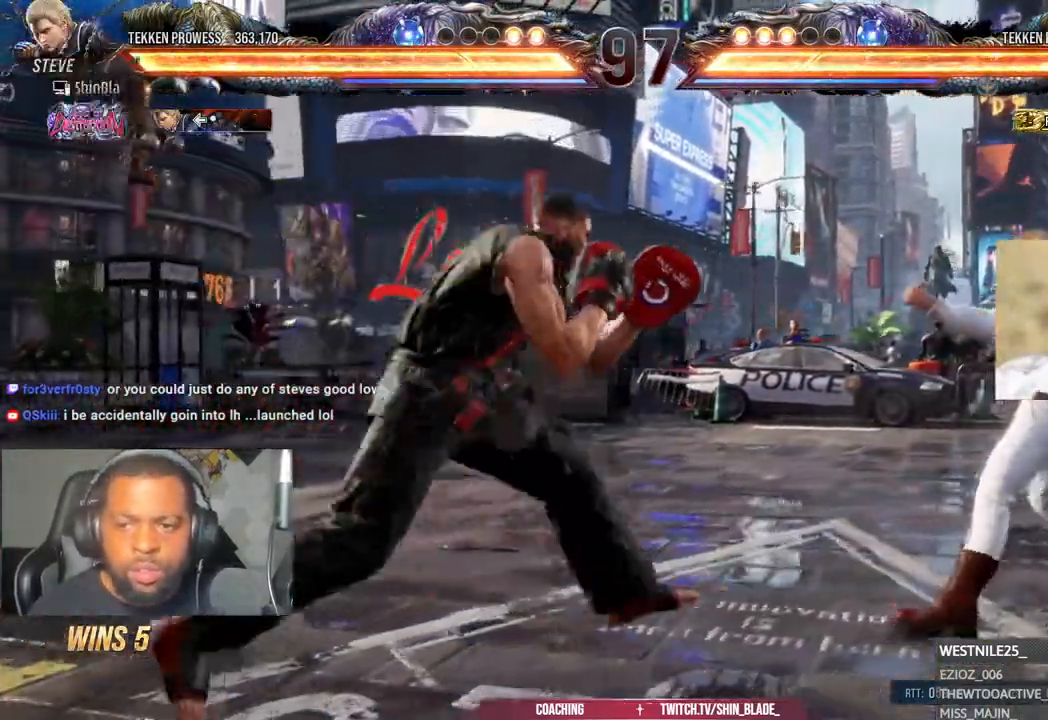
{"buttons": ["SQUARE"], "left_stick": "center", "right_stick": "center", "events": [[83, "DPAD_RIGHT", "up"], [133, "TRIANGLE", "up"], [217, "DPAD_RIGHT", "down"], [250, "SQUARE", "down"], [350, "DPAD_DOWN", "down"], [350, "DPAD_RIGHT", "up"], [350, "SQUARE", "up"], [367, "DPAD_DOWN", "up"], [400, "SQUARE", "down"]]}
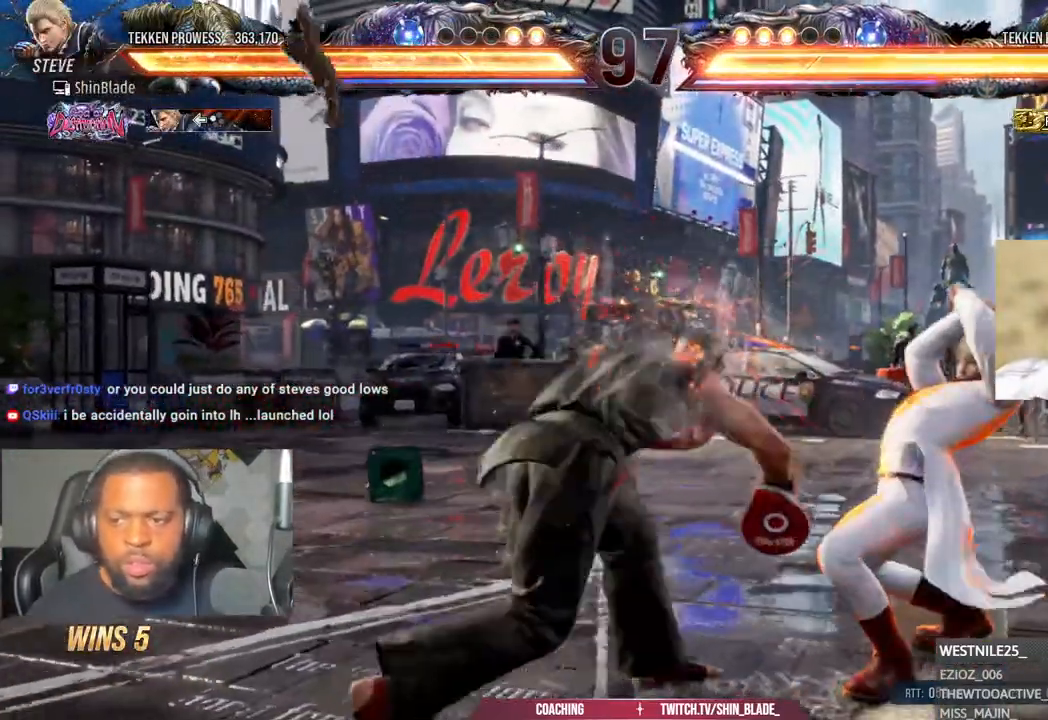
{"buttons": ["DPAD_RIGHT"], "left_stick": "center", "right_stick": "center", "events": [[83, "SQUARE", "up"], [317, "DPAD_RIGHT", "down"], [383, "DPAD_RIGHT", "up"], [467, "DPAD_RIGHT", "down"]]}
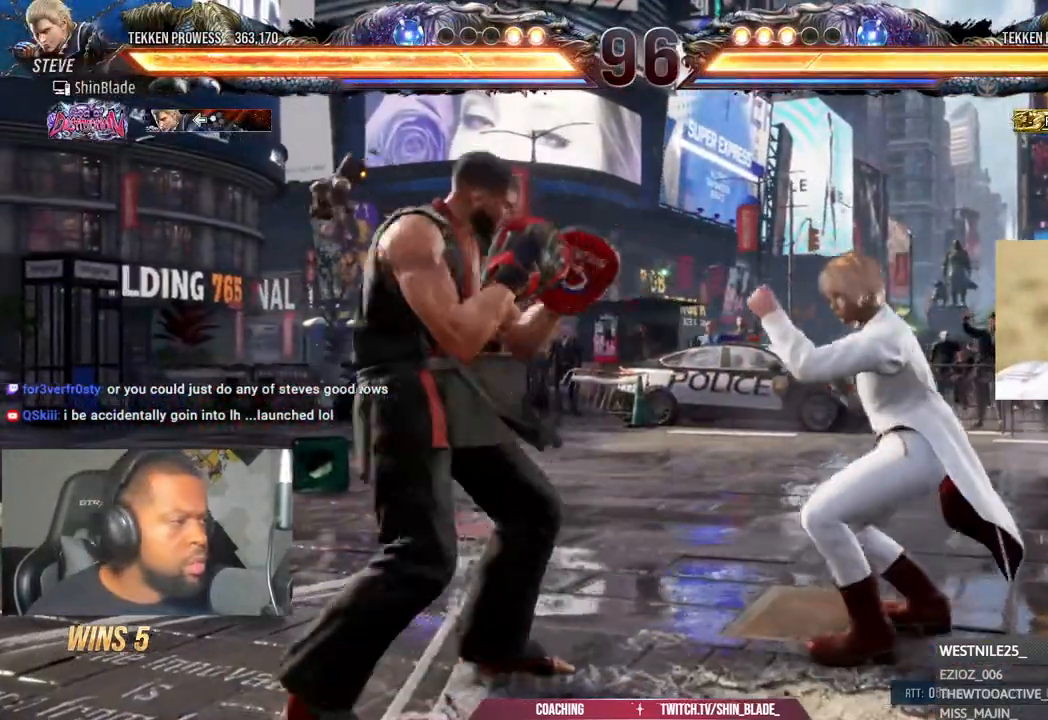
{"buttons": ["SQUARE", "DPAD_DOWN", "DPAD_RIGHT"], "left_stick": "center", "right_stick": "center"}
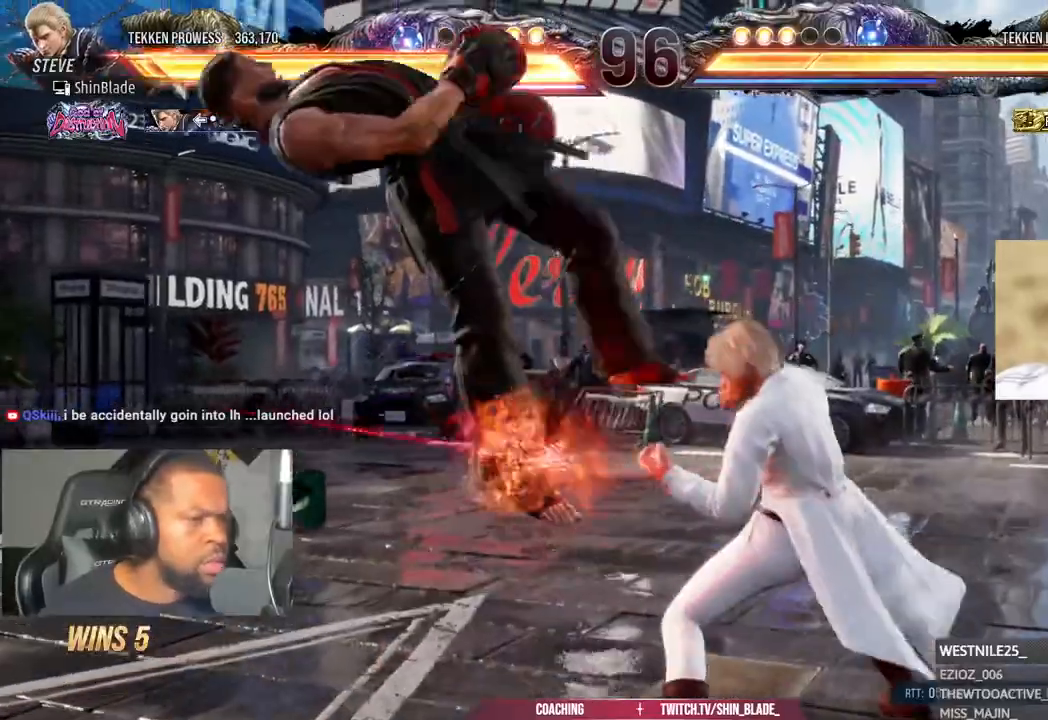
{"buttons": ["SQUARE", "DPAD_LEFT"], "left_stick": "center", "right_stick": "center", "events": [[17, "SQUARE", "up"], [83, "DPAD_RIGHT", "up"], [83, "SQUARE", "down"], [133, "SQUARE", "up"], [167, "DPAD_DOWN", "up"], [200, "SQUARE", "down"], [250, "DPAD_LEFT", "down"], [300, "SQUARE", "up"], [433, "SQUARE", "down"]]}
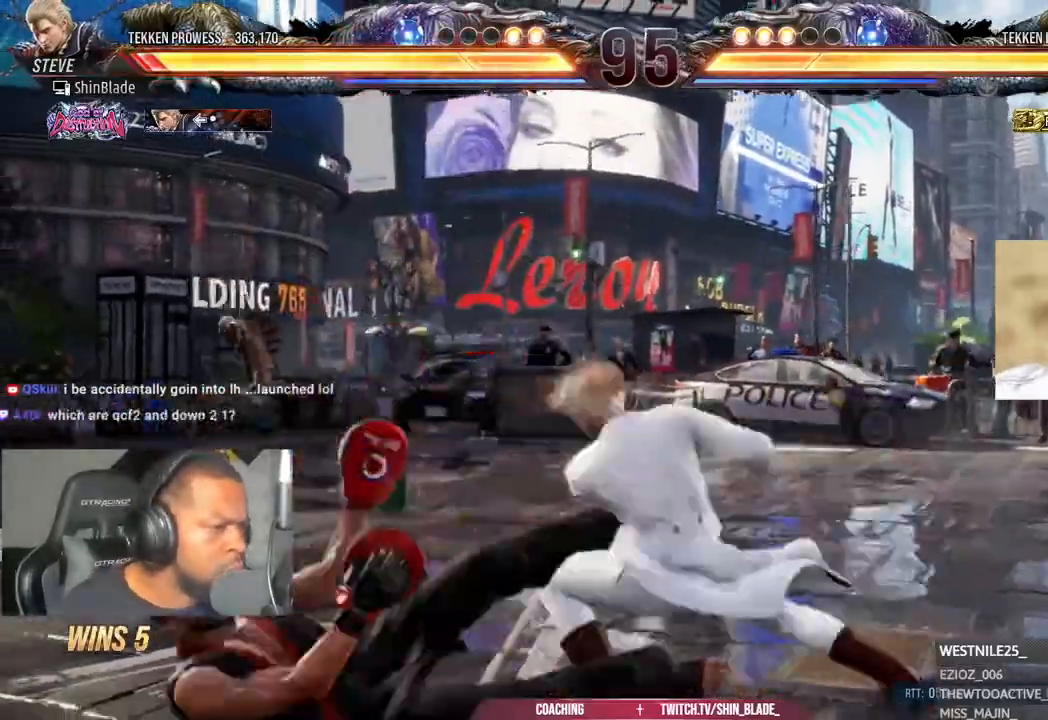
{"buttons": ["DPAD_LEFT"], "left_stick": "center", "right_stick": "center", "events": [[33, "SQUARE", "up"], [433, "SQUARE", "down"], [500, "SQUARE", "up"]]}
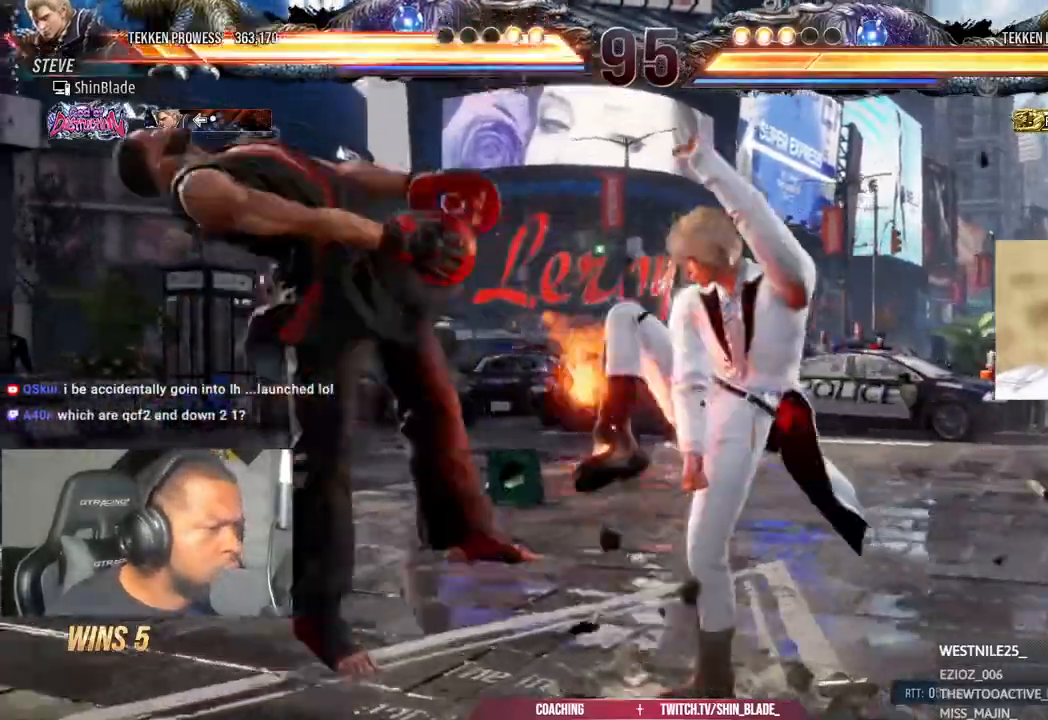
{"buttons": ["SQUARE", "DPAD_LEFT"], "left_stick": "center", "right_stick": "center", "events": [[150, "SQUARE", "down"], [183, "SQUARE", "up"], [283, "SQUARE", "down"], [367, "SQUARE", "up"], [450, "SQUARE", "down"]]}
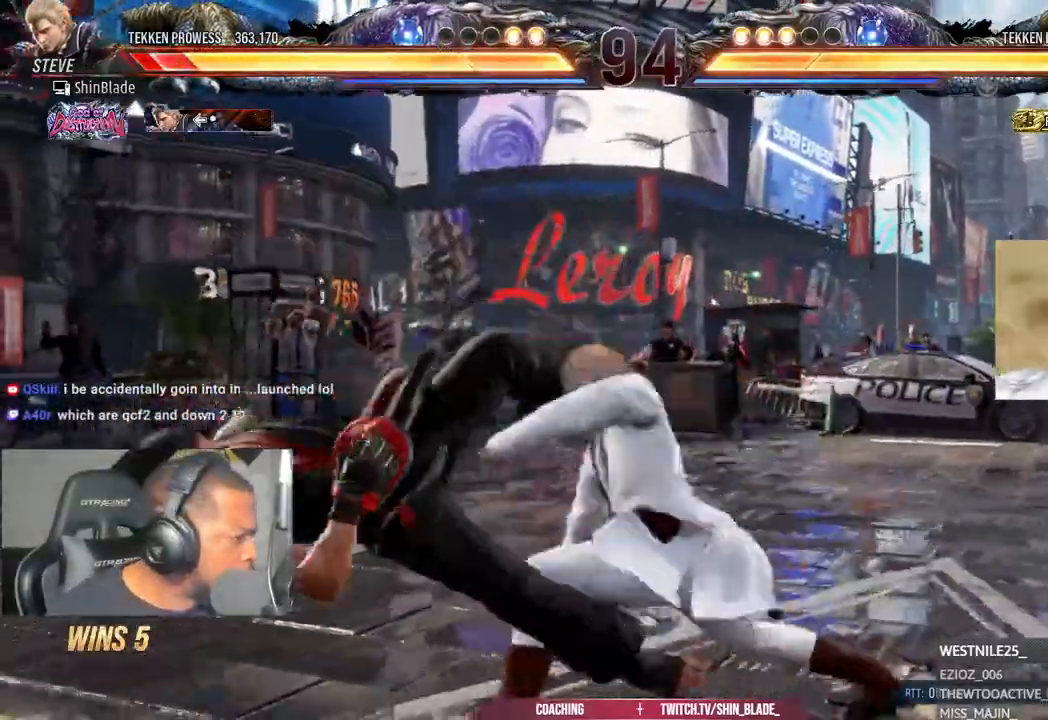
{"buttons": ["DPAD_LEFT"], "left_stick": "center", "right_stick": "center", "events": [[50, "SQUARE", "up"], [117, "SQUARE", "down"], [233, "SQUARE", "up"], [317, "SQUARE", "down"], [417, "SQUARE", "up"]]}
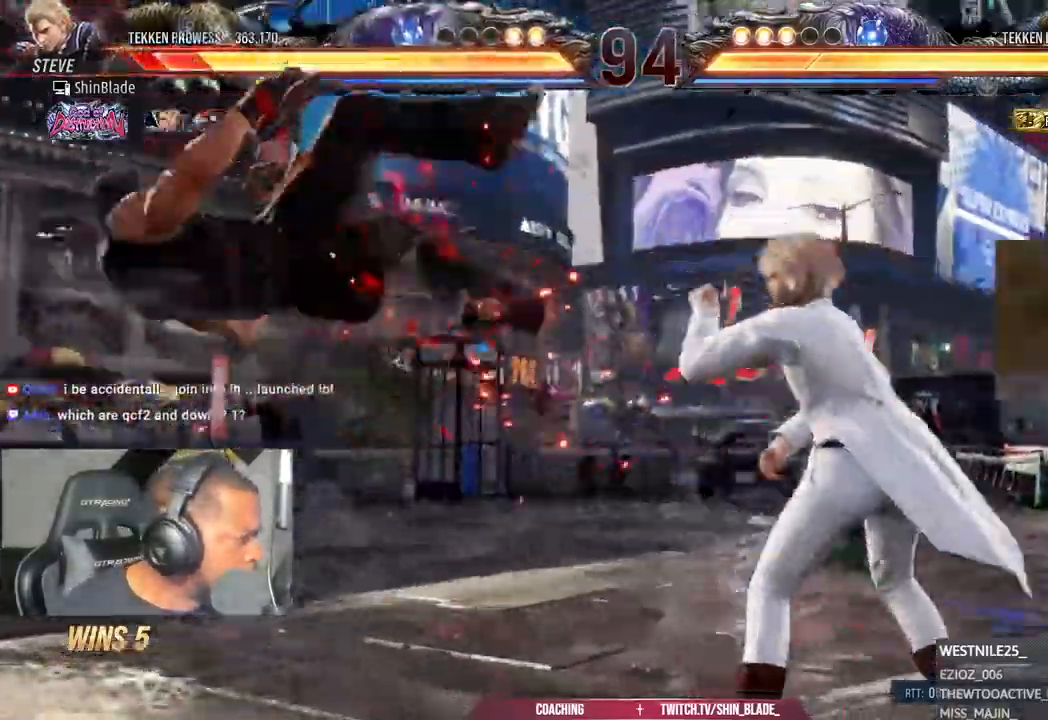
{"buttons": ["SQUARE", "DPAD_LEFT"], "left_stick": "center", "right_stick": "center", "events": [[17, "SQUARE", "down"], [100, "SQUARE", "up"], [217, "SQUARE", "down"], [317, "SQUARE", "up"], [417, "SQUARE", "down"]]}
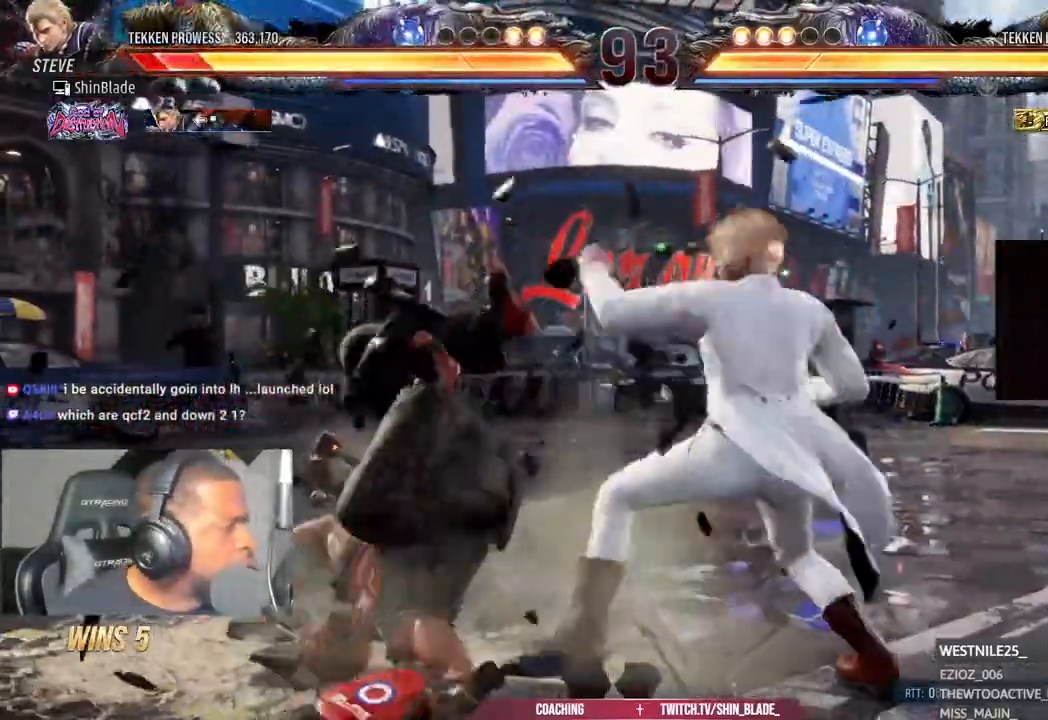
{"buttons": ["DPAD_LEFT"], "left_stick": "center", "right_stick": "center", "events": [[50, "SQUARE", "up"]]}
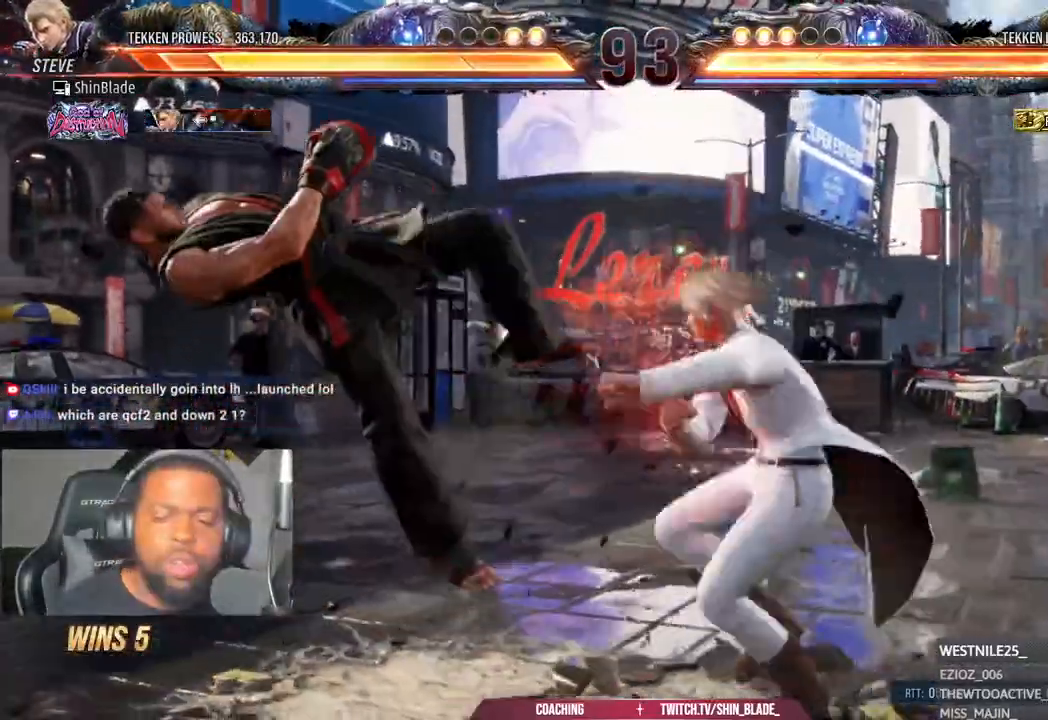
{"buttons": ["DPAD_LEFT"], "left_stick": "center", "right_stick": "center", "events": []}
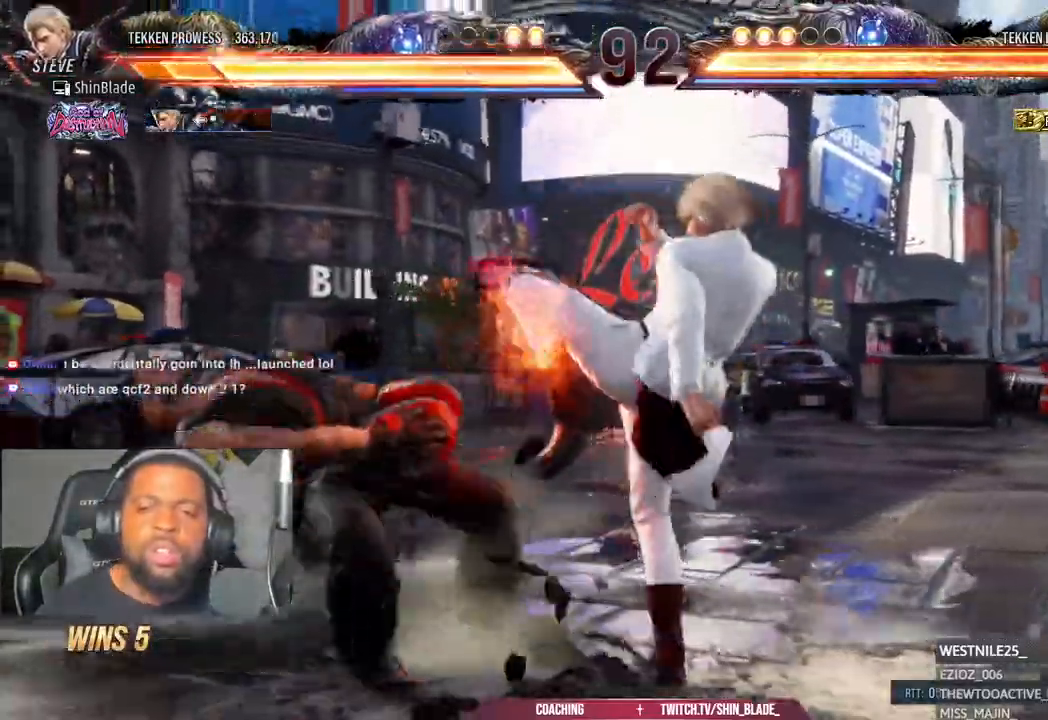
{"buttons": ["CIRCLE", "DPAD_LEFT"], "left_stick": "center", "right_stick": "center", "events": [[50, "CIRCLE", "down"], [267, "CIRCLE", "up"], [383, "CIRCLE", "down"]]}
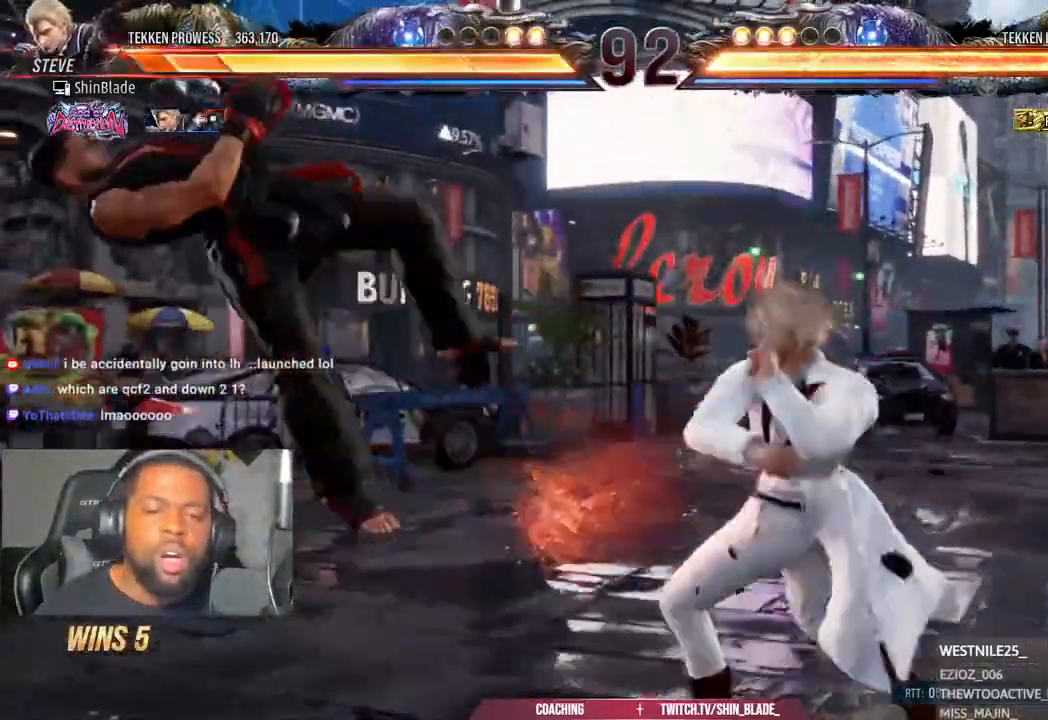
{"buttons": ["CROSS"], "left_stick": "center", "right_stick": "center", "events": [[17, "CROSS", "down"], [33, "CIRCLE", "up"], [133, "CROSS", "up"], [150, "CIRCLE", "down"], [217, "CROSS", "down"], [333, "CROSS", "up"], [350, "DPAD_LEFT", "up"], [450, "CIRCLE", "up"], [450, "CROSS", "down"]]}
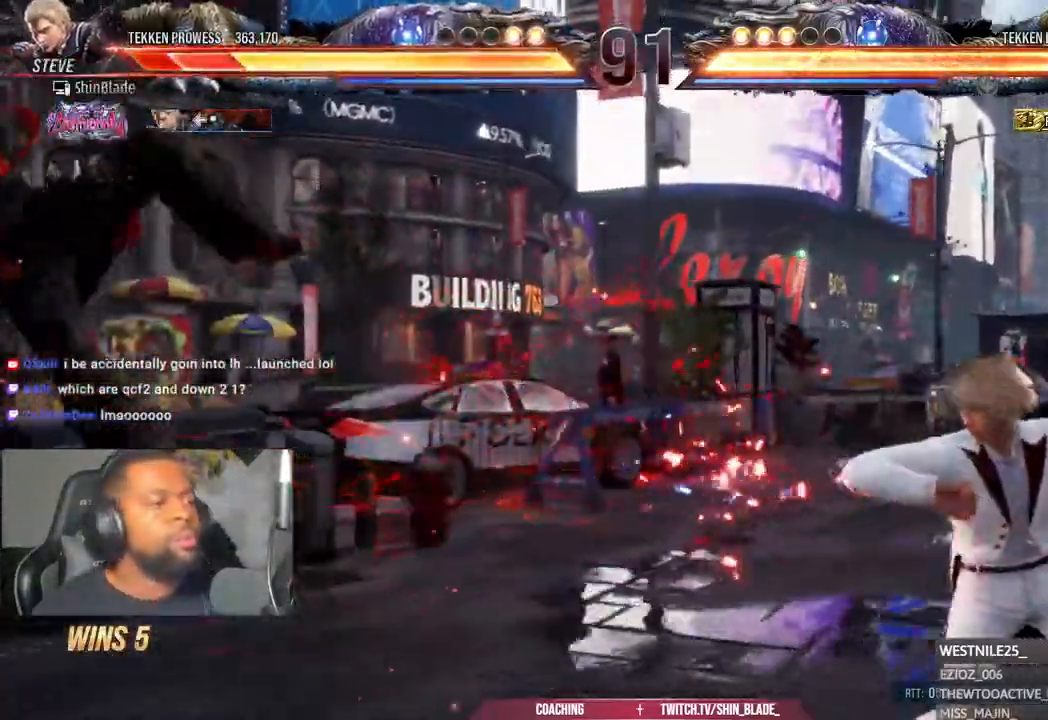
{"buttons": [], "left_stick": "center", "right_stick": "center"}
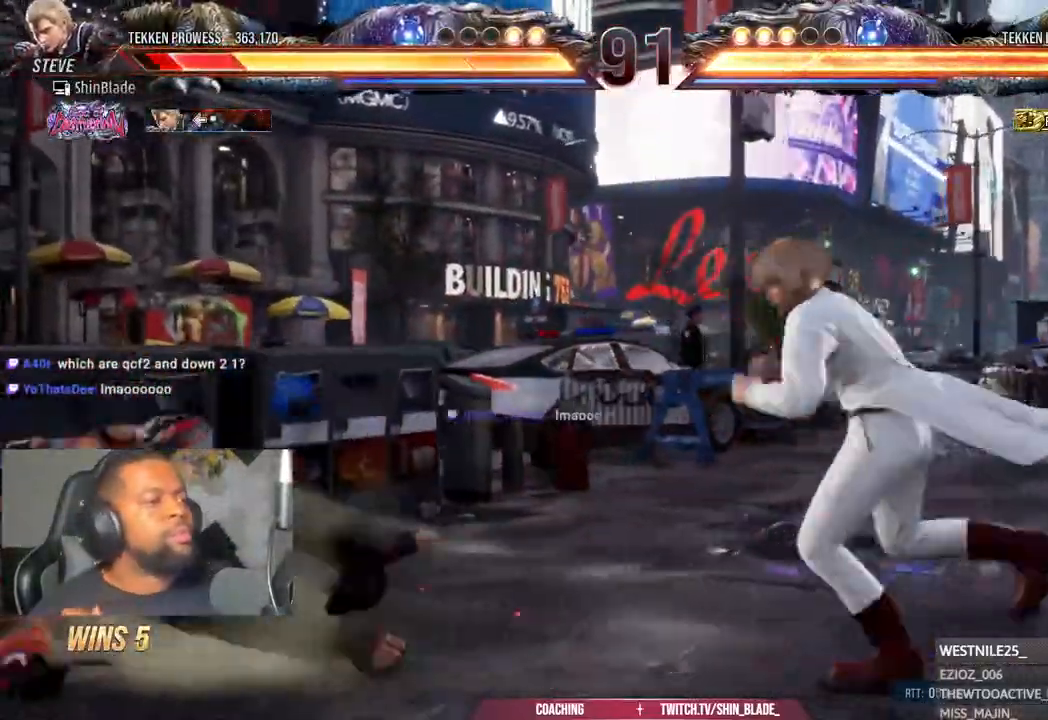
{"buttons": ["CROSS"], "left_stick": "center", "right_stick": "center", "events": [[50, "CROSS", "down"], [350, "CROSS", "up"], [433, "CROSS", "down"]]}
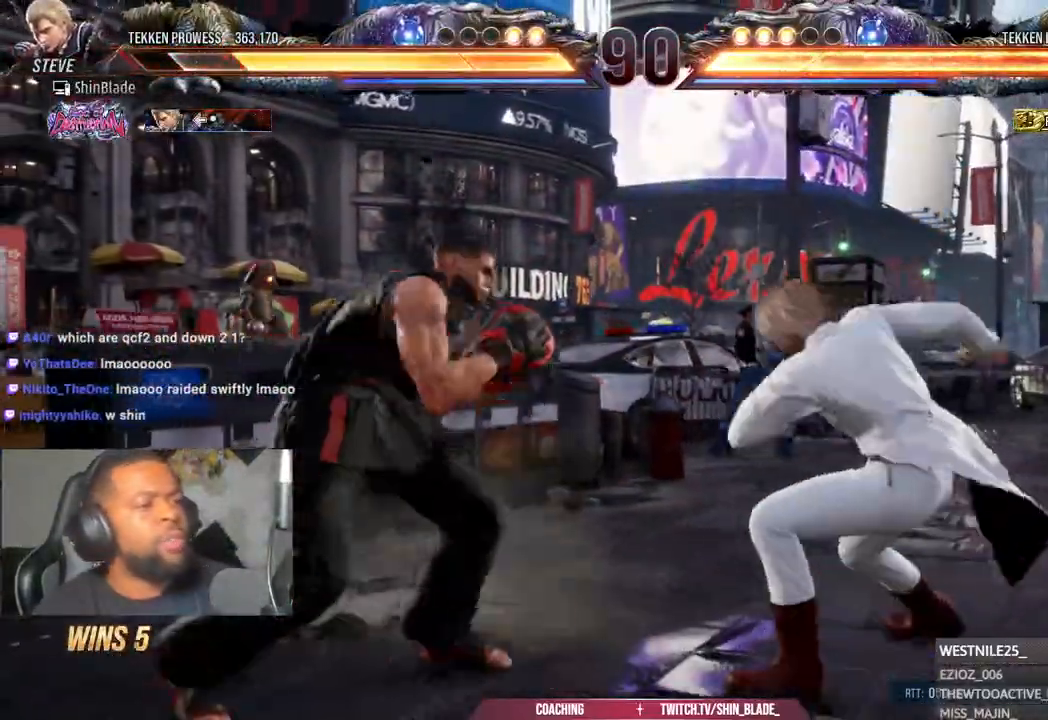
{"buttons": ["DPAD_LEFT"], "left_stick": "center", "right_stick": "center", "events": [[33, "CROSS", "up"], [167, "CROSS", "down"], [233, "CROSS", "up"], [350, "SQUARE", "down"], [383, "DPAD_LEFT", "down"], [417, "SQUARE", "up"]]}
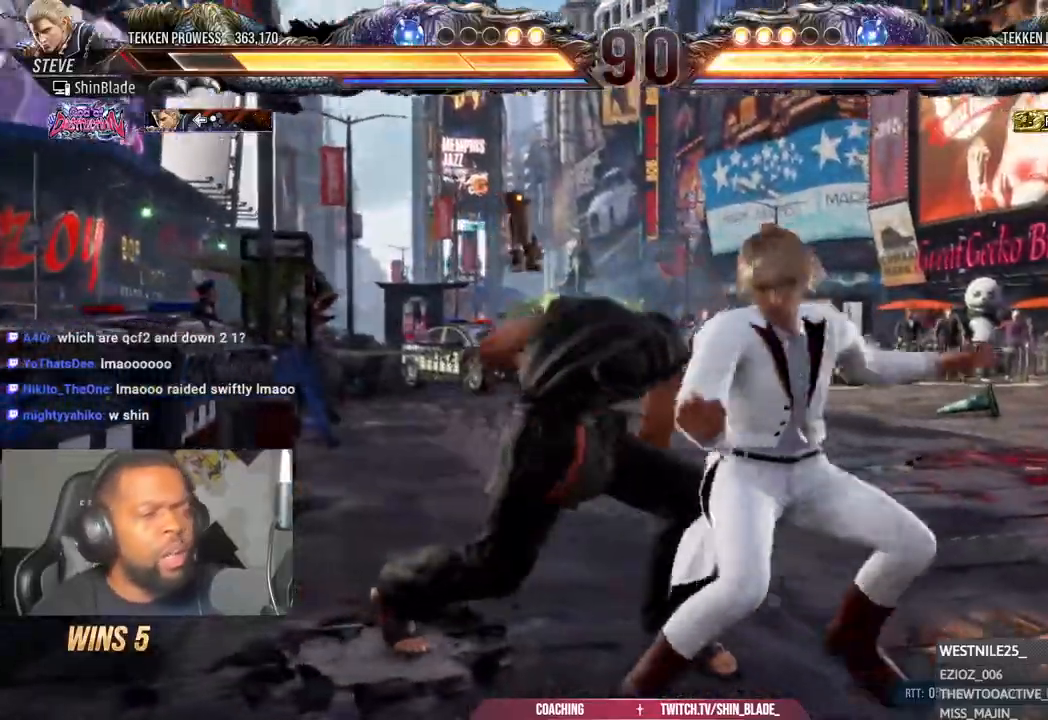
{"buttons": [], "left_stick": "center", "right_stick": "center", "events": [[17, "DPAD_LEFT", "up"], [17, "SQUARE", "down"], [100, "SQUARE", "up"], [183, "SQUARE", "down"], [333, "SQUARE", "up"], [417, "SQUARE", "down"], [483, "SQUARE", "up"]]}
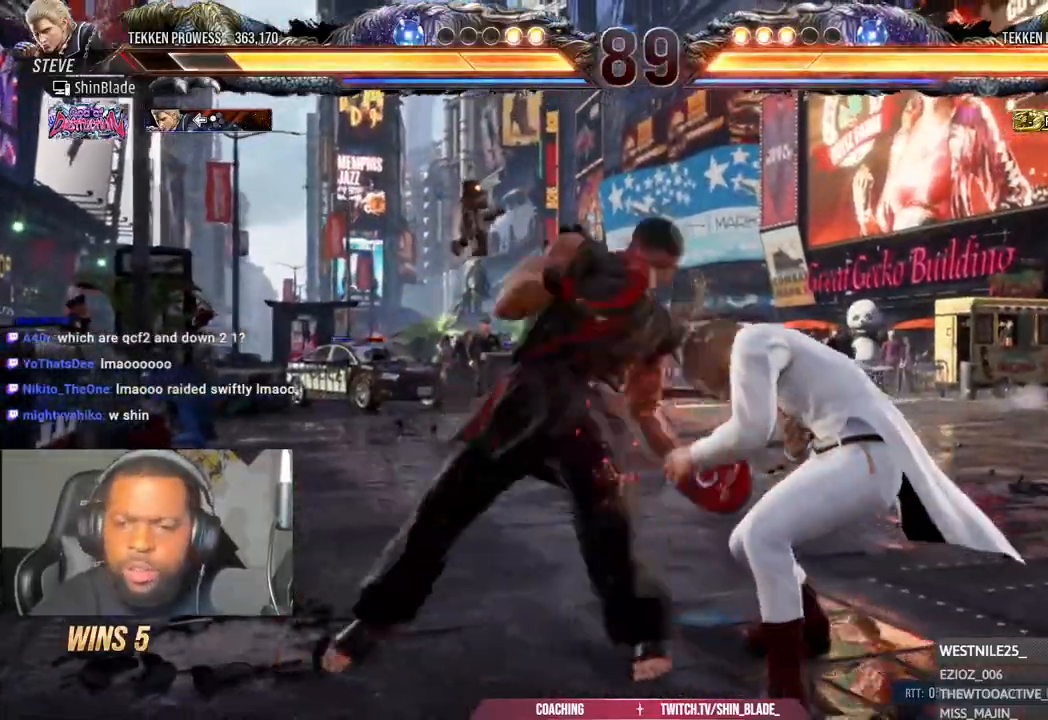
{"buttons": ["DPAD_RIGHT"], "left_stick": "center", "right_stick": "center", "events": [[33, "SQUARE", "down"], [83, "DPAD_DOWN", "down"], [83, "DPAD_LEFT", "down"], [150, "DPAD_DOWN", "up"], [183, "DPAD_LEFT", "up"], [217, "SQUARE", "up"], [283, "DPAD_RIGHT", "down"], [333, "DPAD_RIGHT", "up"], [383, "DPAD_RIGHT", "down"]]}
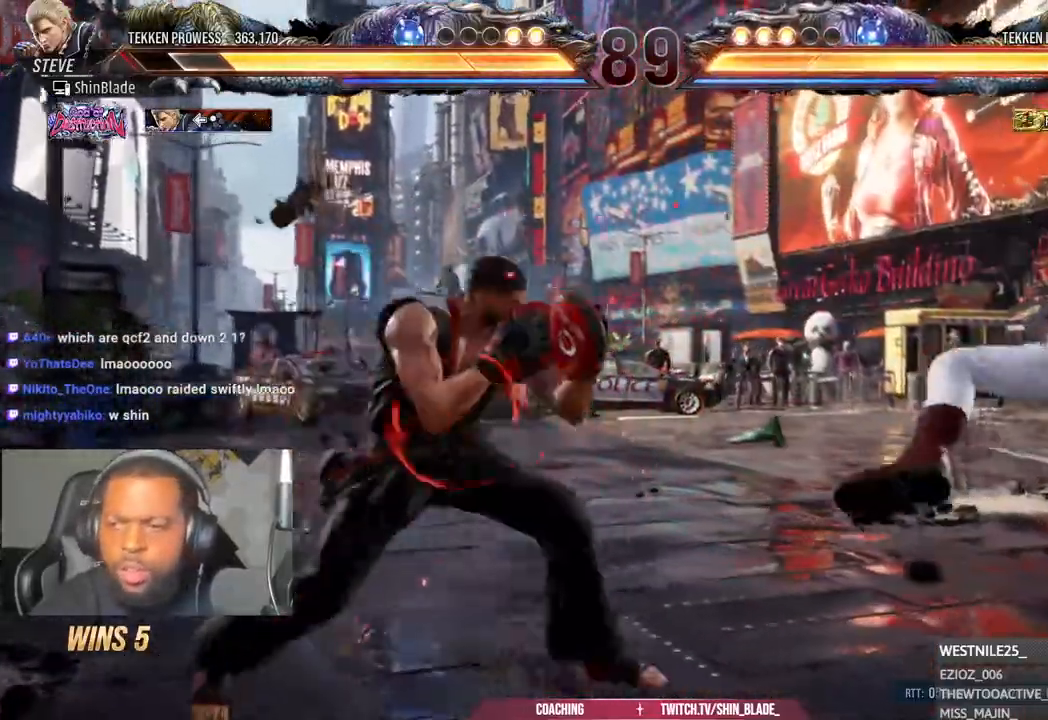
{"buttons": ["TRIANGLE", "DPAD_RIGHT"], "left_stick": "center", "right_stick": "center"}
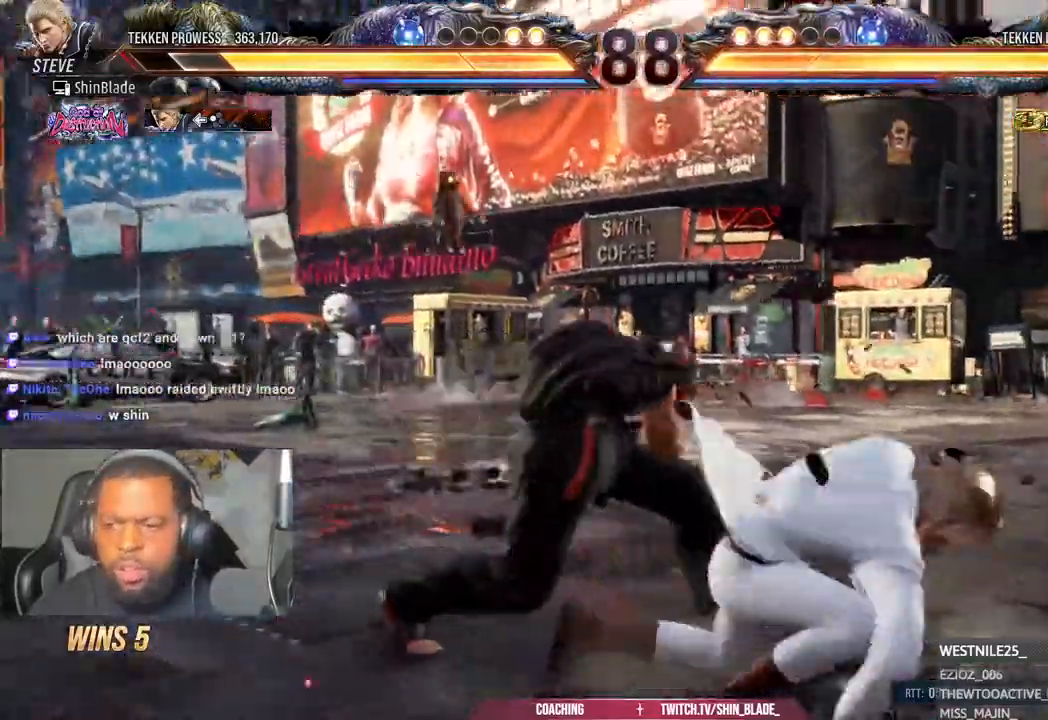
{"buttons": ["DPAD_LEFT"], "left_stick": "center", "right_stick": "center", "events": [[167, "SQUARE", "down"], [167, "TRIANGLE", "up"], [233, "CIRCLE", "down"], [233, "DPAD_RIGHT", "up"], [233, "SQUARE", "up"], [300, "CIRCLE", "up"], [300, "DPAD_LEFT", "down"], [300, "SQUARE", "down"], [383, "SQUARE", "up"], [450, "SQUARE", "down"], [500, "SQUARE", "up"]]}
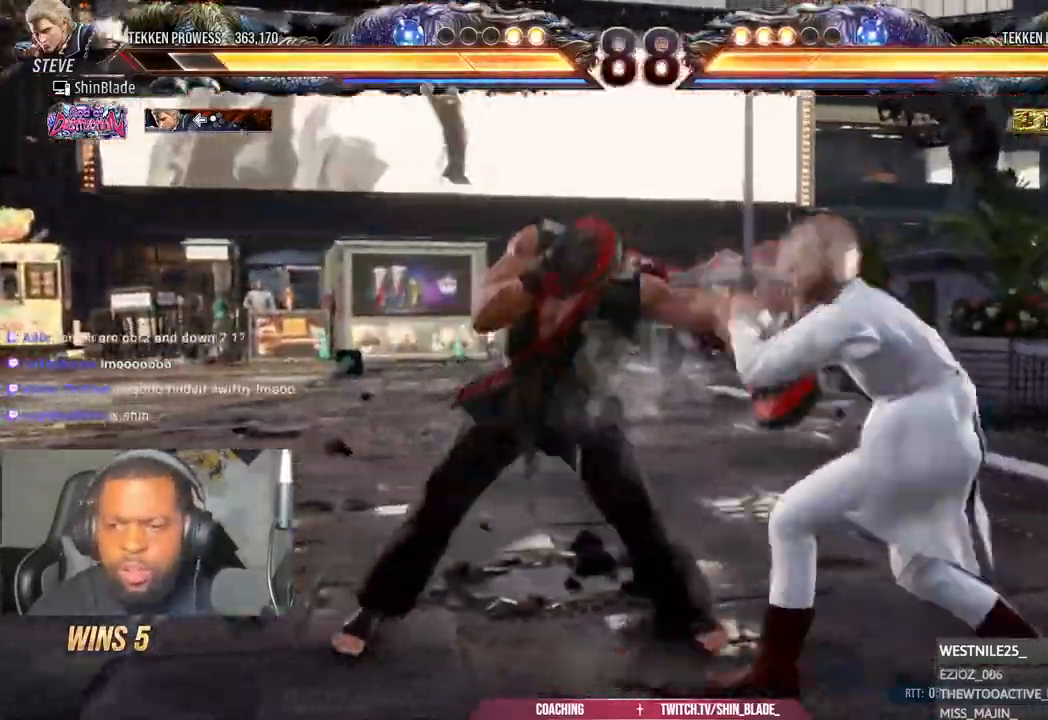
{"buttons": ["SQUARE", "DPAD_LEFT"], "left_stick": "center", "right_stick": "center", "events": [[483, "SQUARE", "down"]]}
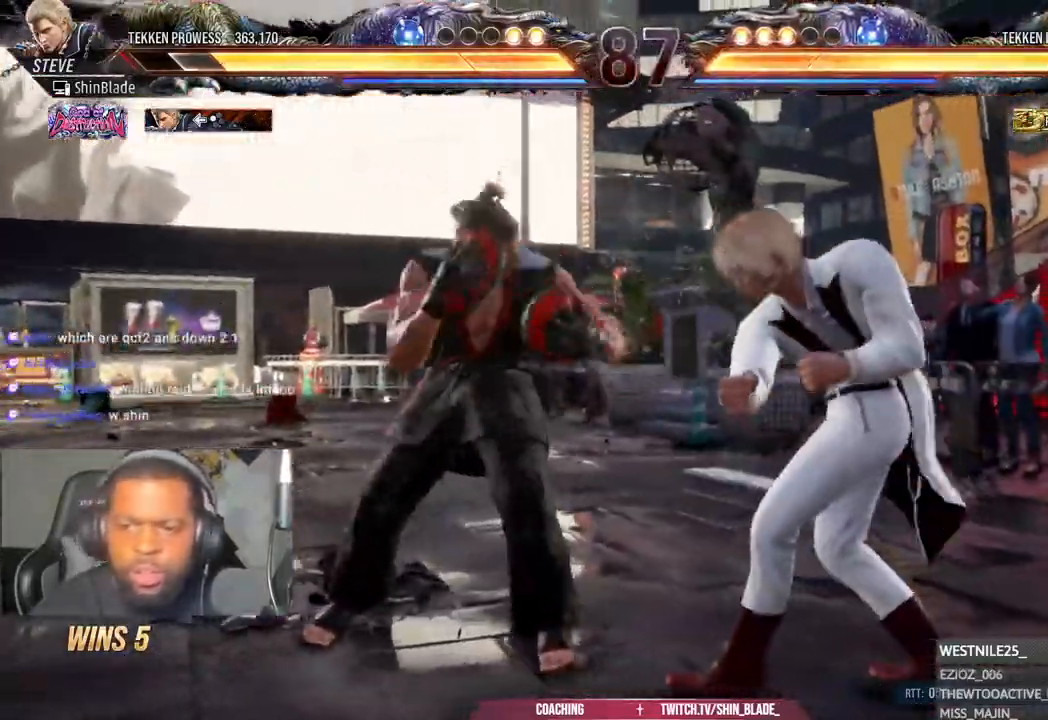
{"buttons": ["DPAD_DOWN"], "left_stick": "center", "right_stick": "center"}
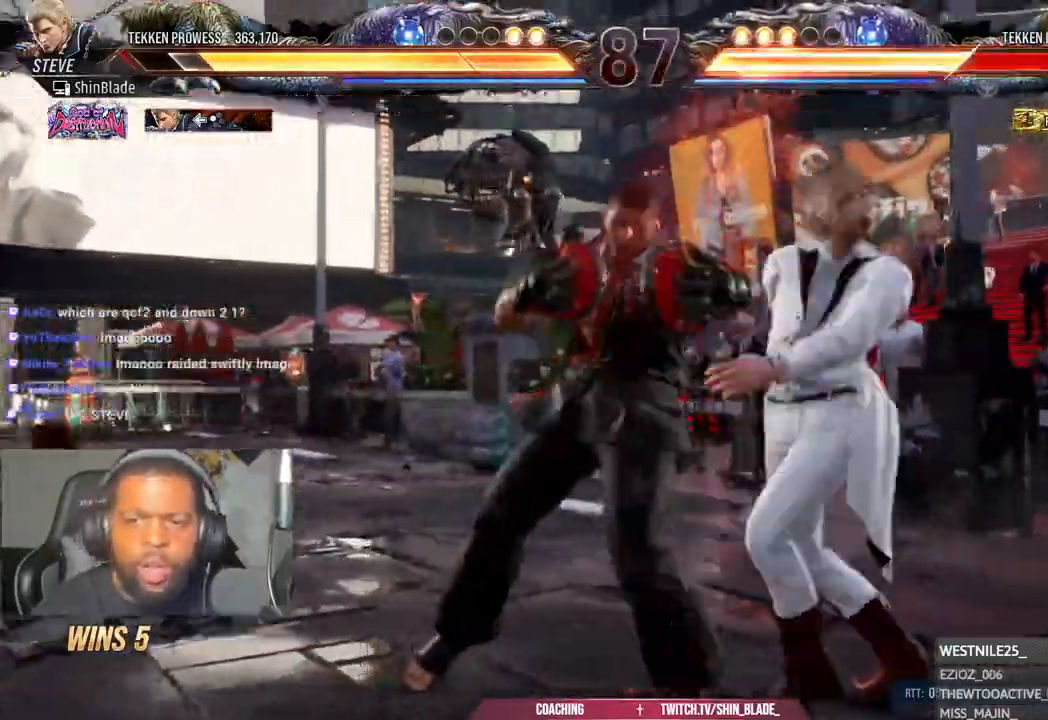
{"buttons": ["SQUARE"], "left_stick": "center", "right_stick": "center", "events": [[50, "SQUARE", "down"], [100, "DPAD_DOWN", "up"], [150, "SQUARE", "up"], [333, "CROSS", "down"], [467, "CROSS", "up"], [467, "SQUARE", "down"]]}
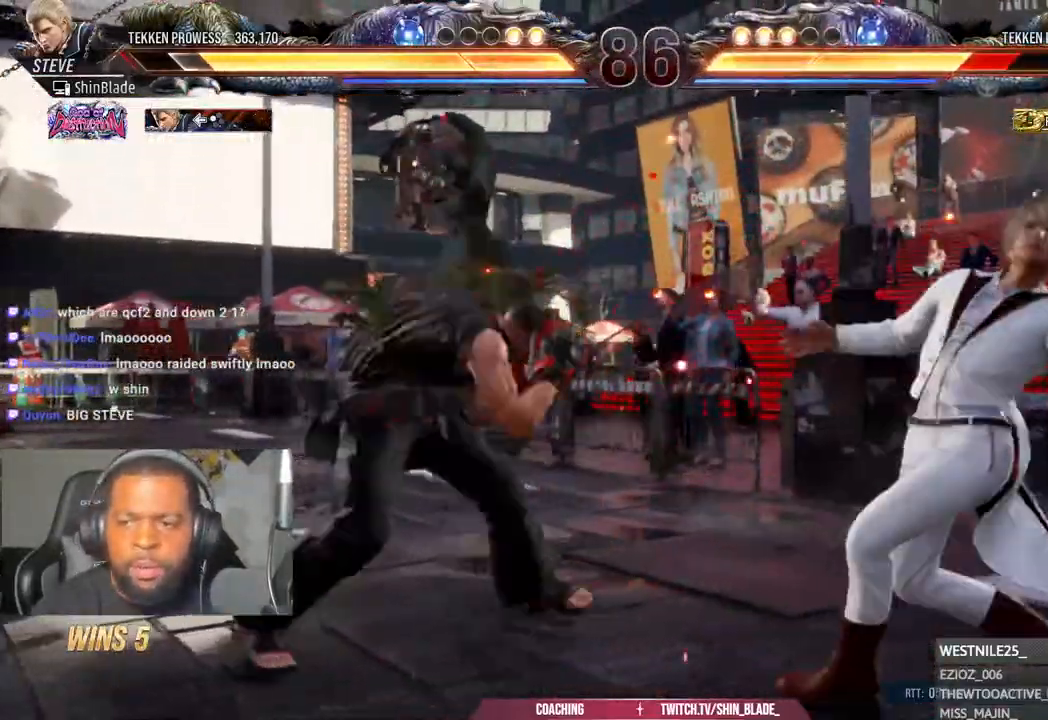
{"buttons": ["SQUARE"], "left_stick": "center", "right_stick": "center", "events": [[33, "DPAD_RIGHT", "down"], [83, "SQUARE", "up"], [300, "SQUARE", "down"], [383, "SQUARE", "up"], [450, "DPAD_RIGHT", "up"], [483, "SQUARE", "down"]]}
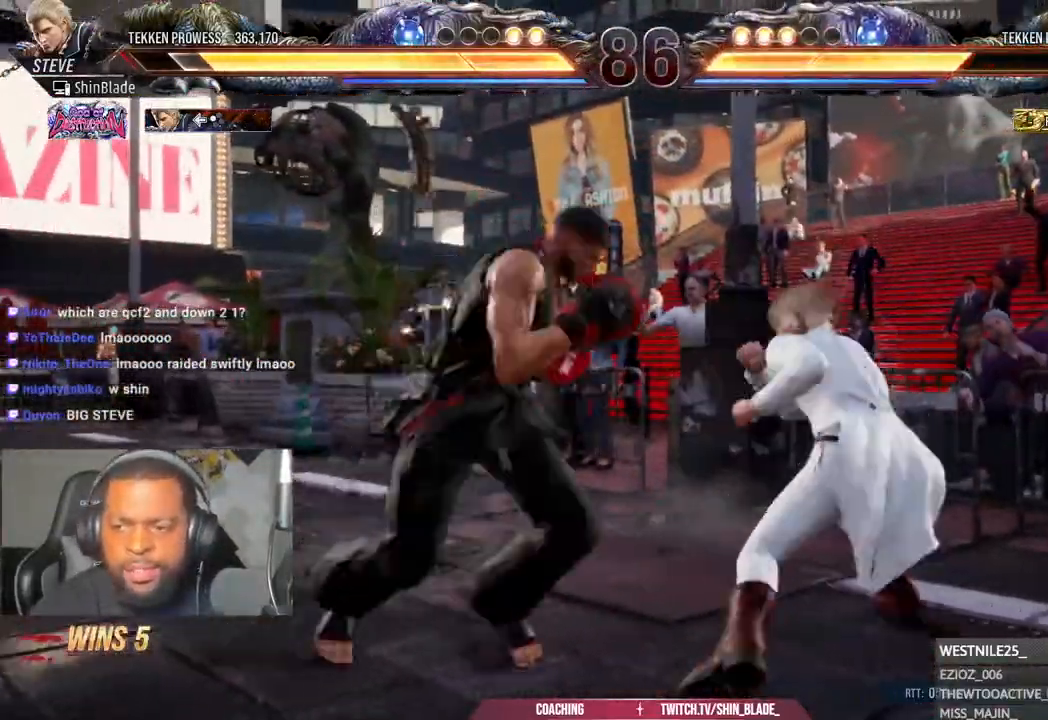
{"buttons": ["DPAD_LEFT"], "left_stick": "center", "right_stick": "center"}
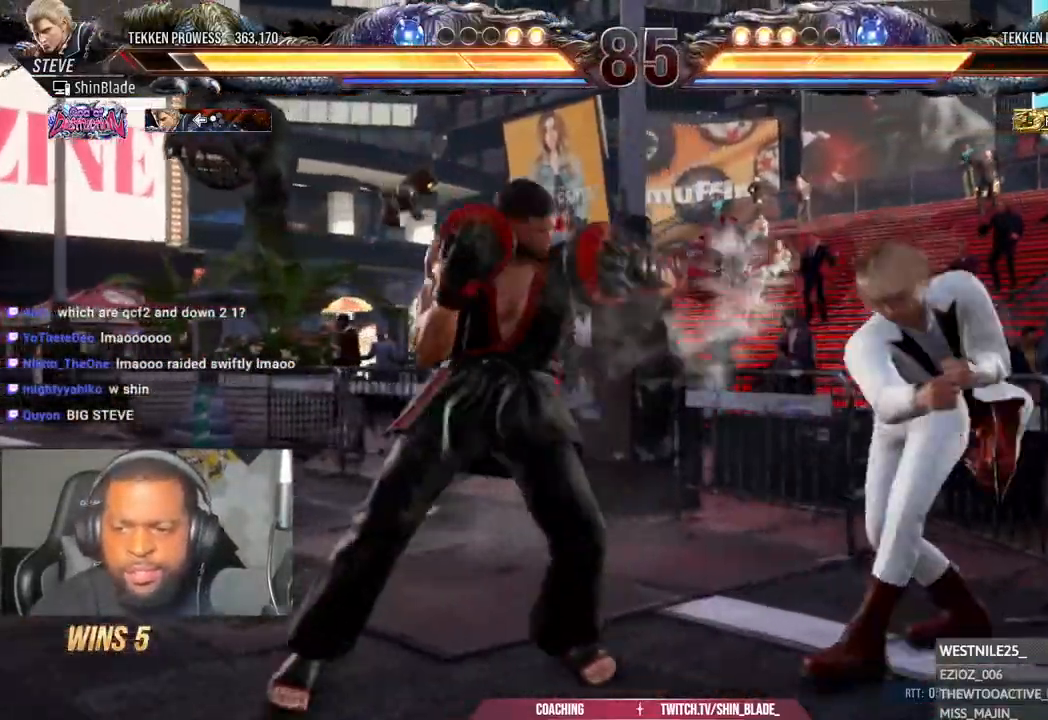
{"buttons": ["DPAD_LEFT"], "left_stick": "center", "right_stick": "center", "events": [[100, "SQUARE", "down"], [183, "SQUARE", "up"], [250, "SQUARE", "down"], [317, "SQUARE", "up"]]}
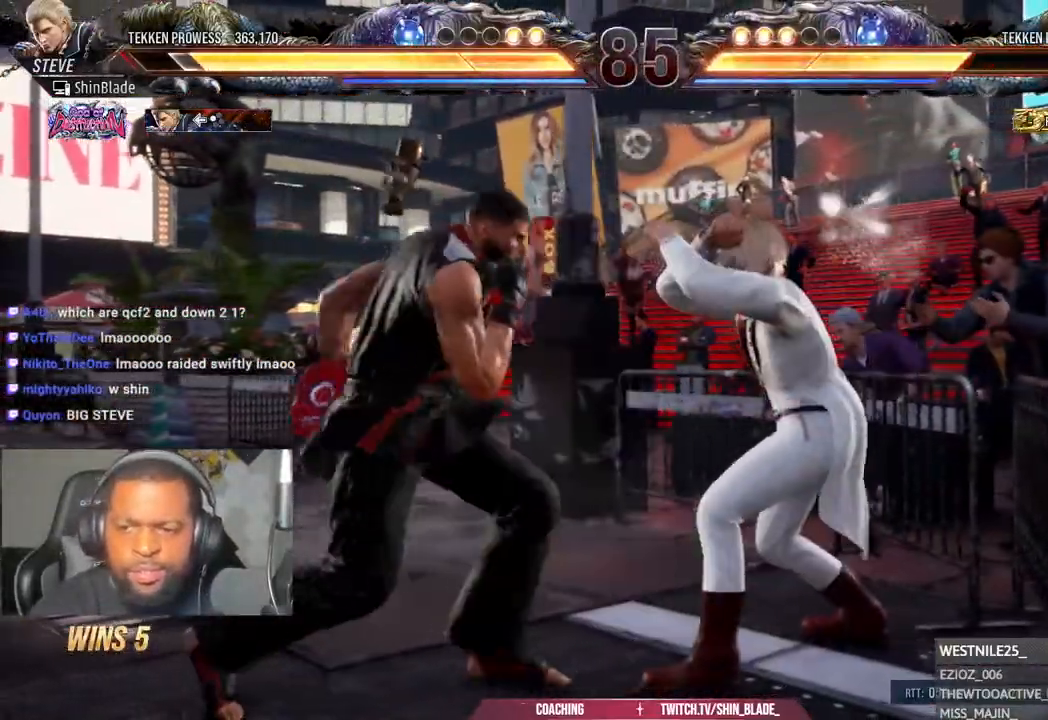
{"buttons": ["TRIANGLE"], "left_stick": "center", "right_stick": "center", "events": [[167, "CIRCLE", "down"], [167, "CROSS", "down"], [233, "DPAD_LEFT", "up"], [250, "CIRCLE", "up"], [267, "CROSS", "up"], [367, "TRIANGLE", "down"]]}
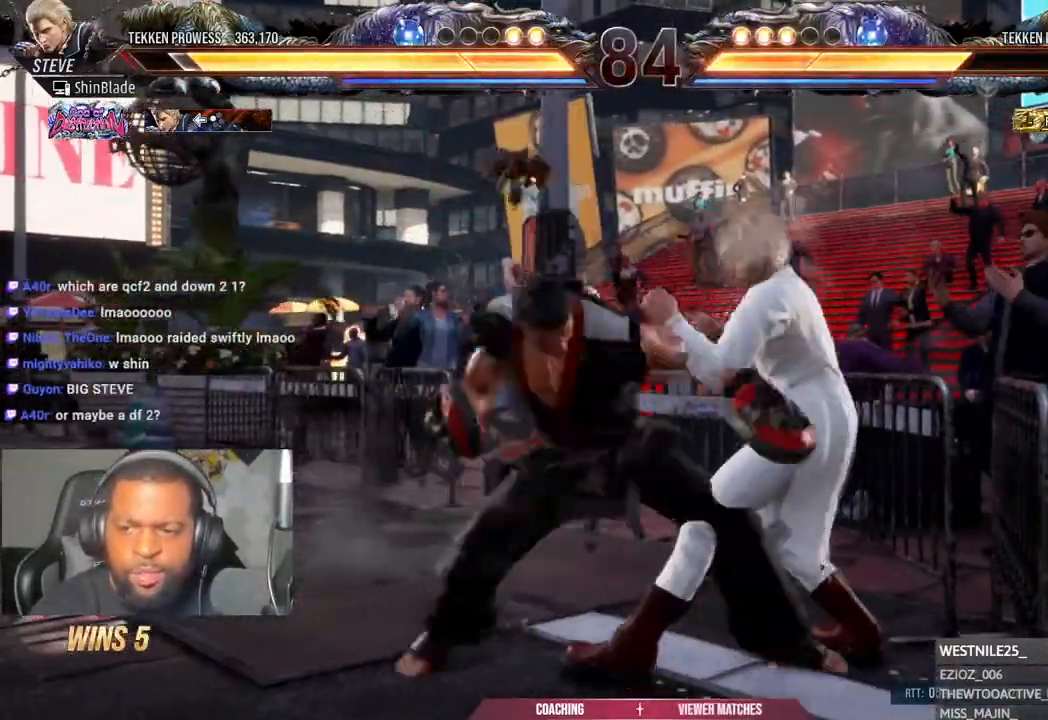
{"buttons": ["CROSS"], "left_stick": "center", "right_stick": "center", "events": [[50, "SQUARE", "down"], [117, "SQUARE", "up"], [167, "SQUARE", "down"], [250, "TRIANGLE", "up"], [267, "SQUARE", "up"], [467, "CROSS", "down"]]}
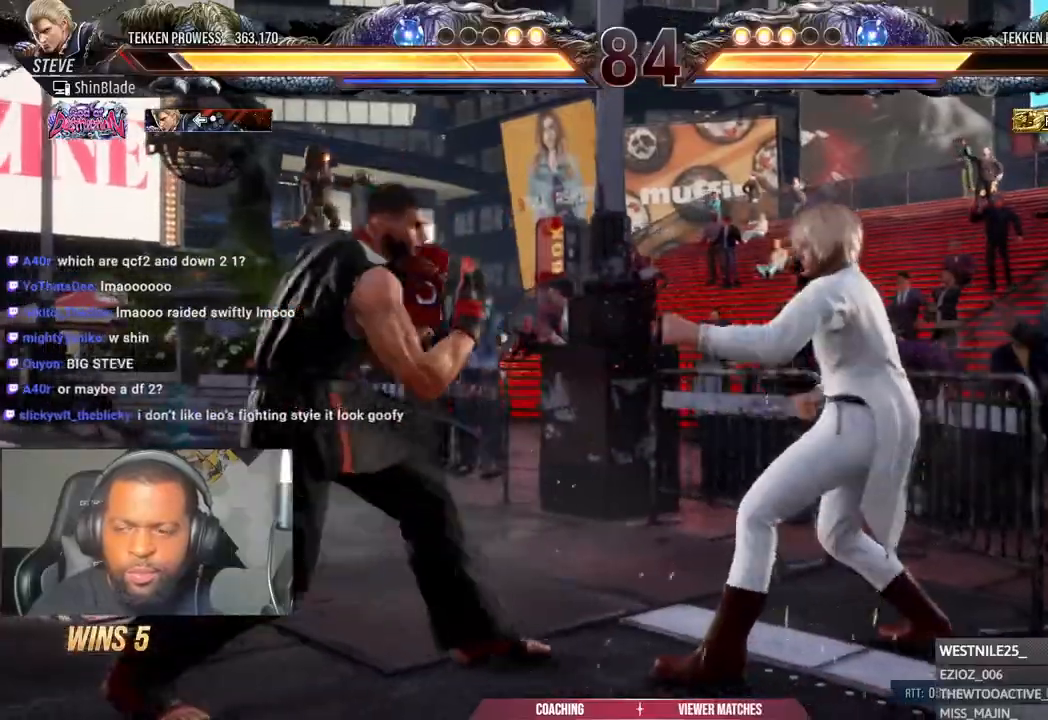
{"buttons": ["SQUARE"], "left_stick": "center", "right_stick": "center", "events": [[233, "CROSS", "up"], [233, "SQUARE", "down"], [350, "SQUARE", "up"], [483, "SQUARE", "down"]]}